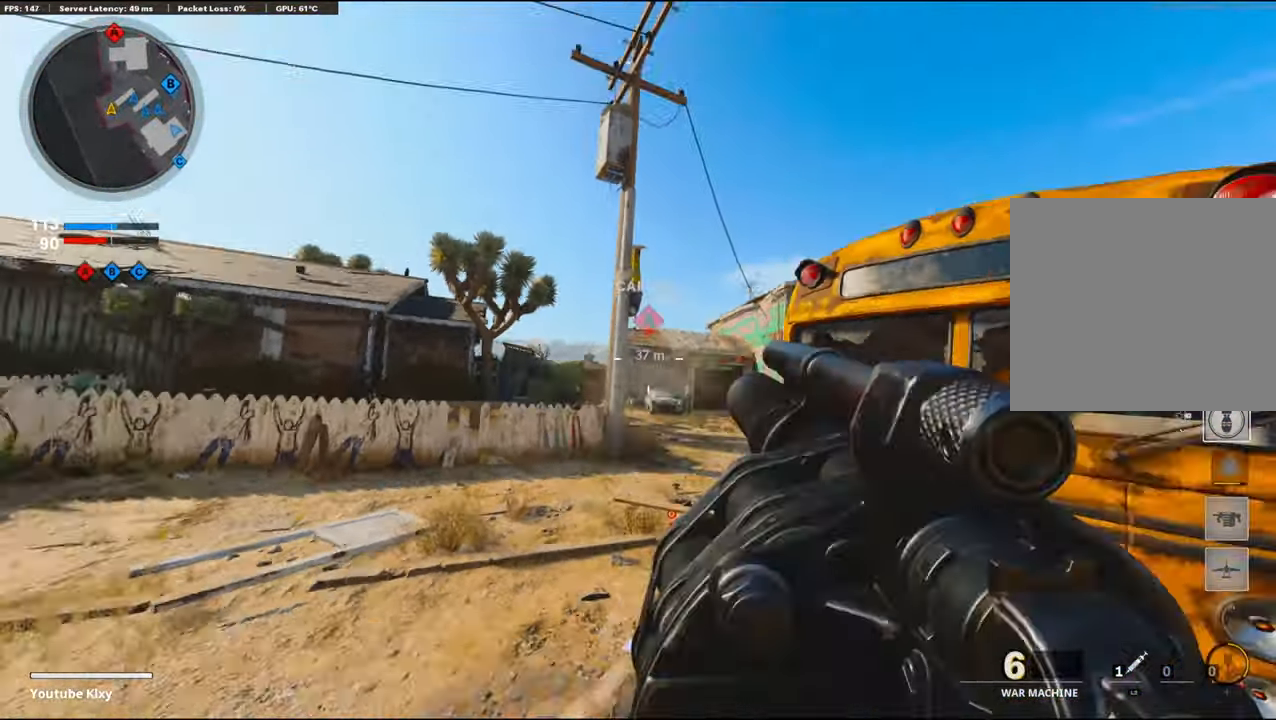
Gameplay with a controller (PlayStation layout); each line is a JSON object with the inputs held at the frame after it. "events" lists button and stick changes between this image and that frame as [ms after this image, input, new state], when the widget could be followed in between. Not read: TOUCHPAD.
{"buttons": ["R3"], "left_stick": "up", "right_stick": "center", "events": [[17, "right_stick", "right"], [67, "left_stick", "up-right"], [117, "L3", "down"], [200, "left_stick", "up"], [334, "right_stick", "left"], [417, "R3", "down"], [484, "L3", "up"], [484, "right_stick", "center"]]}
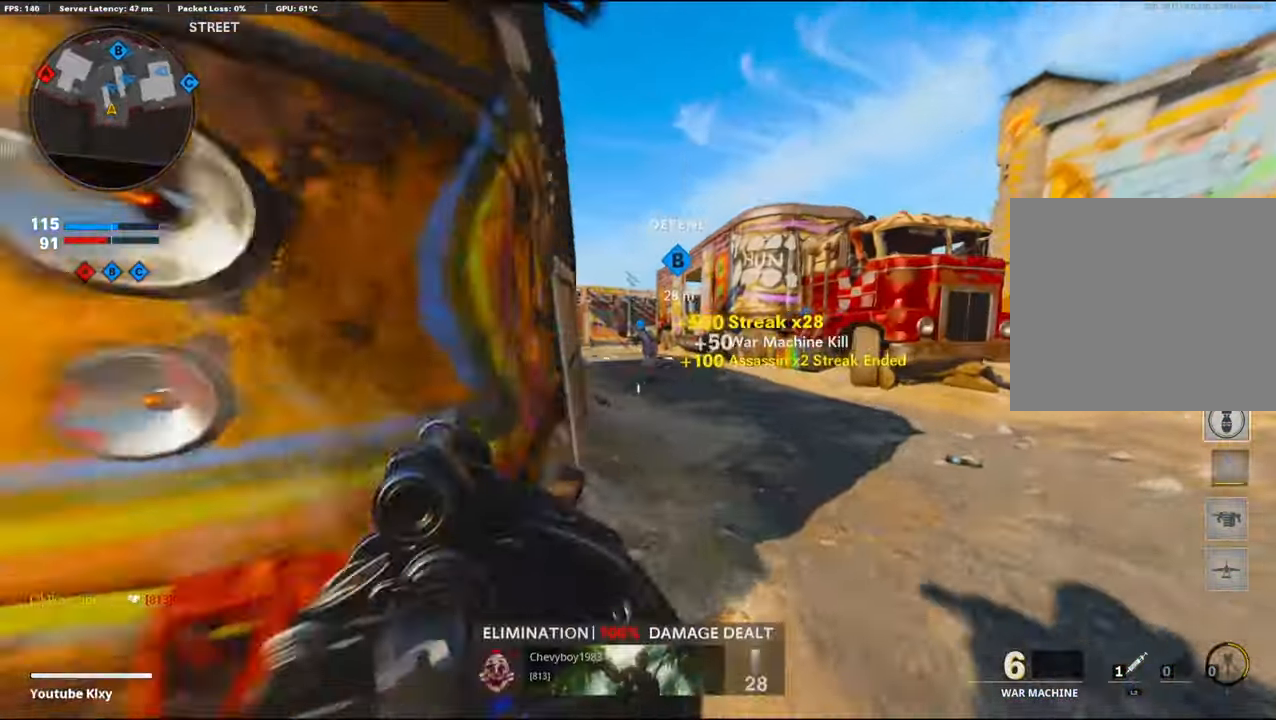
{"buttons": ["L3"], "left_stick": "up-left", "right_stick": "center", "events": [[67, "R3", "up"], [134, "right_stick", "left"], [234, "left_stick", "down-left"], [250, "R3", "down"], [434, "R3", "up"], [434, "left_stick", "up-left"], [467, "L3", "down"], [484, "right_stick", "center"]]}
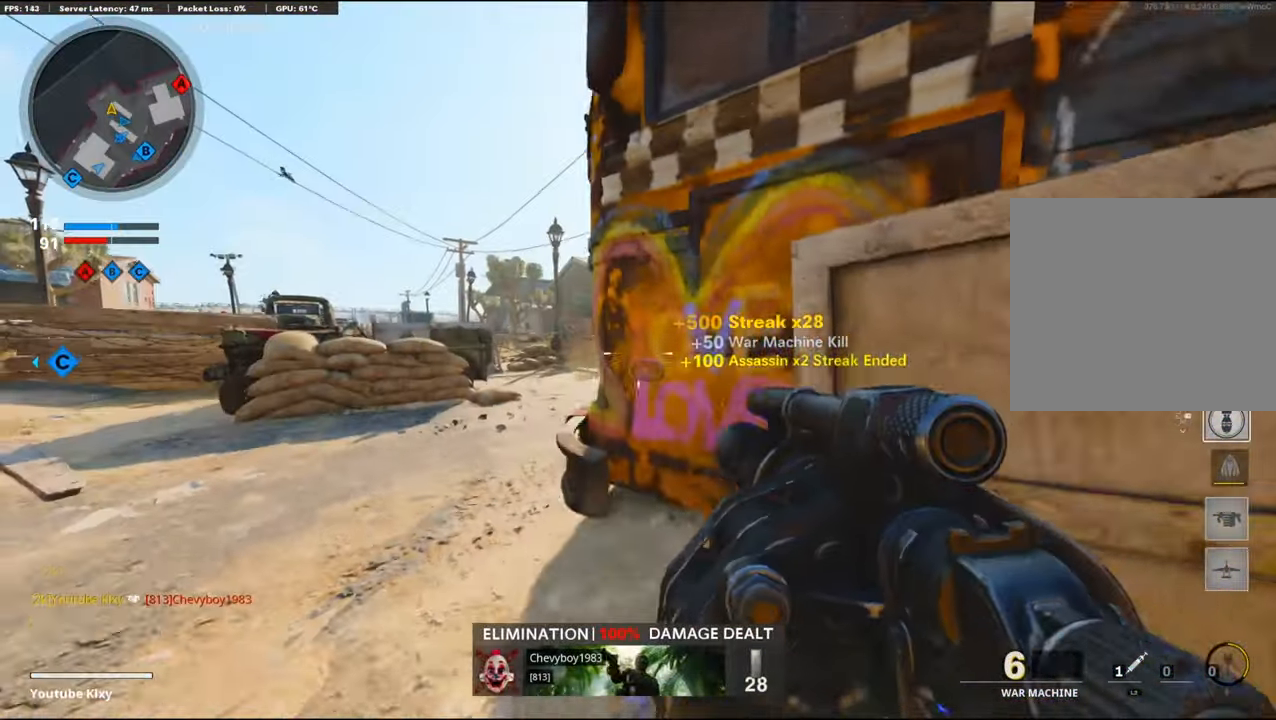
{"buttons": [], "left_stick": "center", "right_stick": "center", "events": [[67, "L3", "up"], [117, "left_stick", "center"], [200, "DPAD_DOWN", "down"], [317, "DPAD_DOWN", "up"], [384, "DPAD_DOWN", "down"], [484, "DPAD_DOWN", "up"]]}
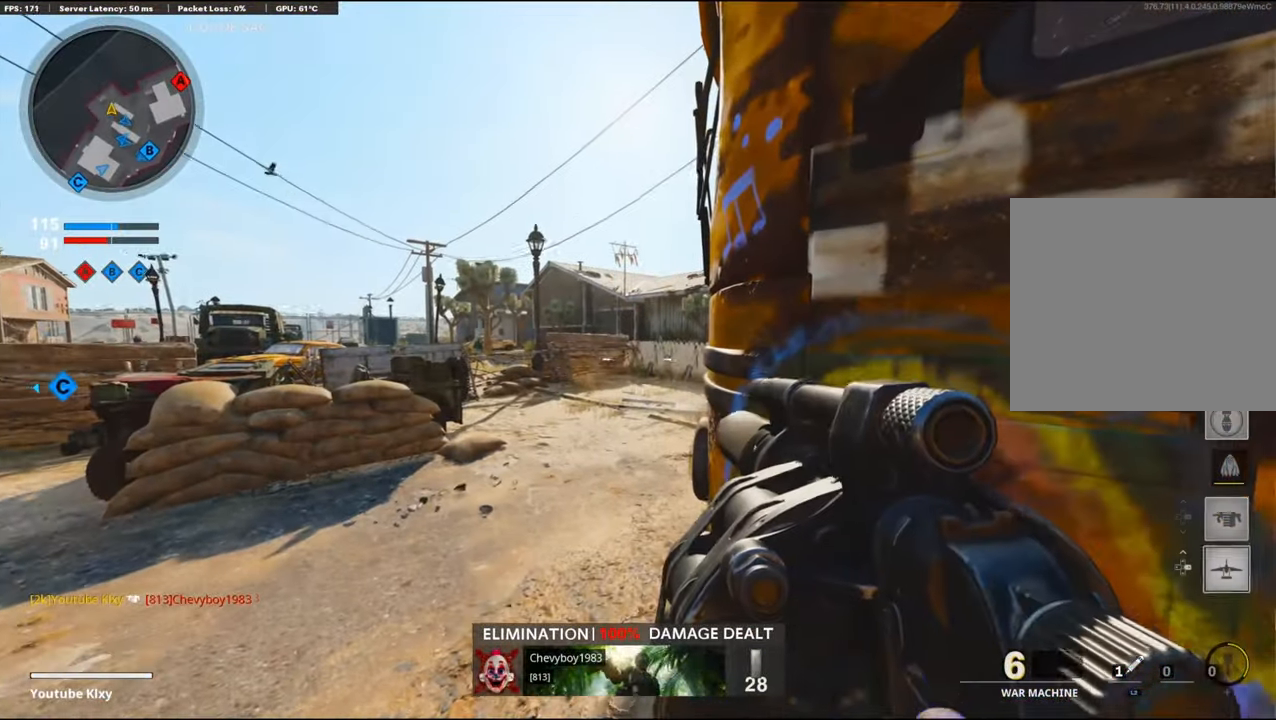
{"buttons": ["L3"], "left_stick": "up-left", "right_stick": "down", "events": [[200, "DPAD_RIGHT", "down"], [317, "DPAD_RIGHT", "up"], [450, "L3", "down"], [450, "right_stick", "down"], [467, "left_stick", "up-left"]]}
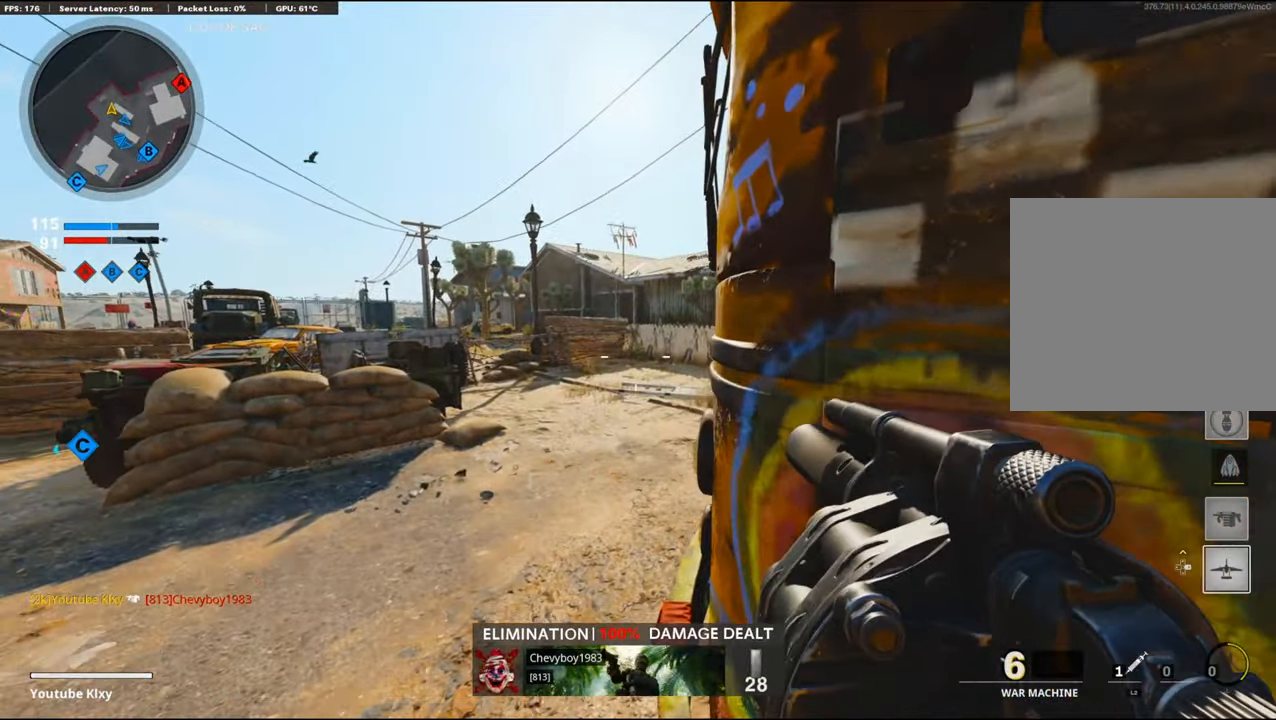
{"buttons": [], "left_stick": "up-left", "right_stick": "right", "events": [[117, "right_stick", "right"], [383, "L3", "up"]]}
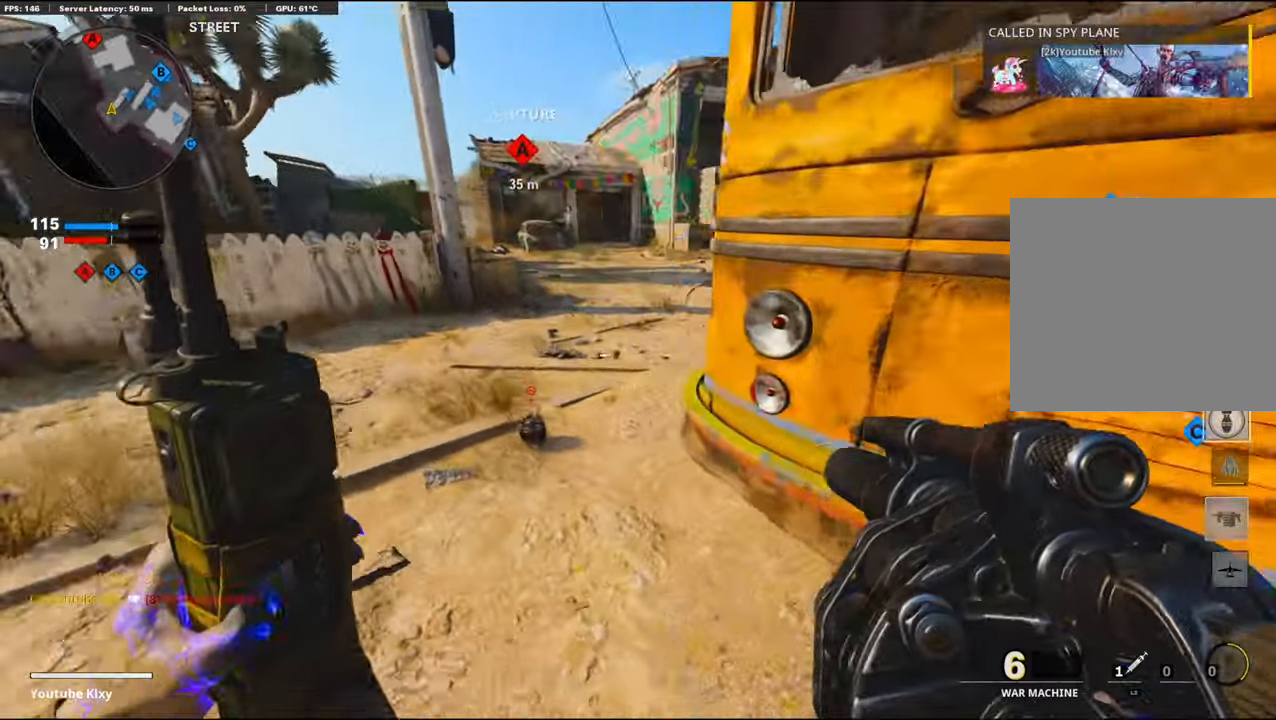
{"buttons": ["R3"], "left_stick": "up", "right_stick": "up", "events": [[33, "left_stick", "down-left"], [116, "left_stick", "down"], [150, "R3", "down"], [150, "right_stick", "up"], [350, "left_stick", "left"], [483, "left_stick", "up"]]}
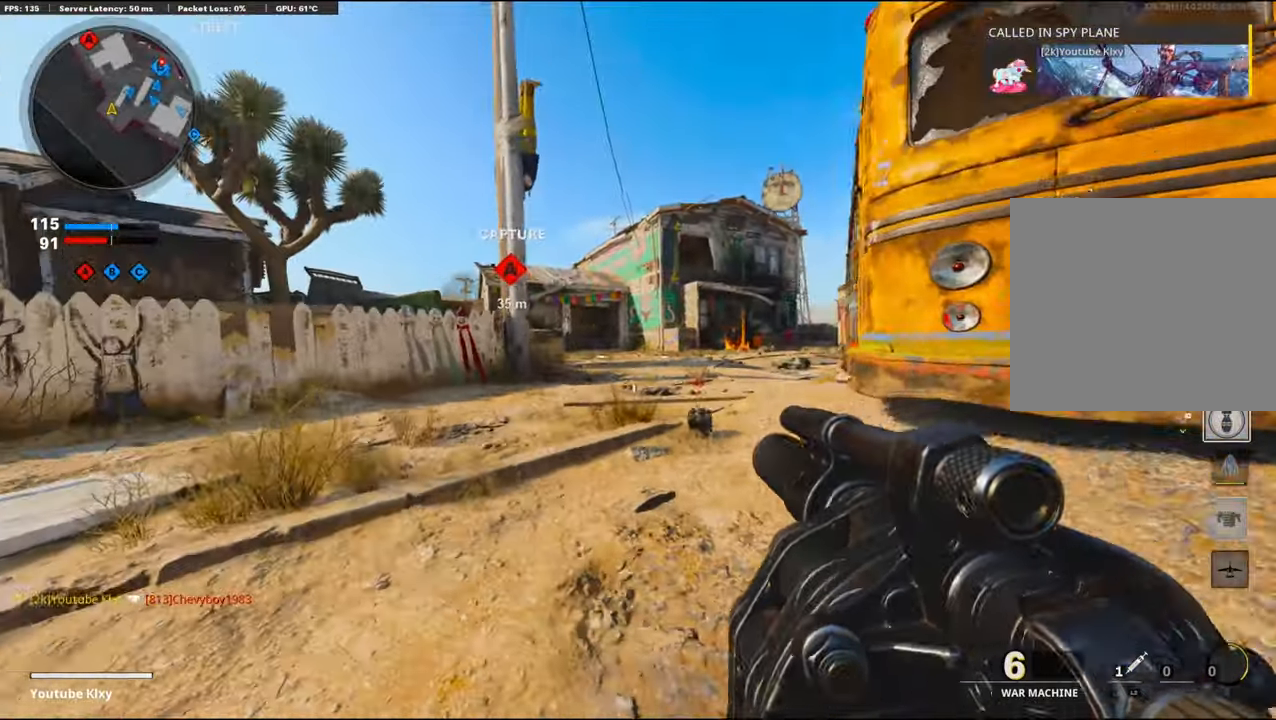
{"buttons": ["SQUARE"], "left_stick": "down-right", "right_stick": "center", "events": [[33, "L3", "down"], [33, "right_stick", "center"], [83, "R3", "up"], [233, "L3", "up"], [233, "left_stick", "up-right"], [383, "SQUARE", "down"], [450, "left_stick", "down-right"]]}
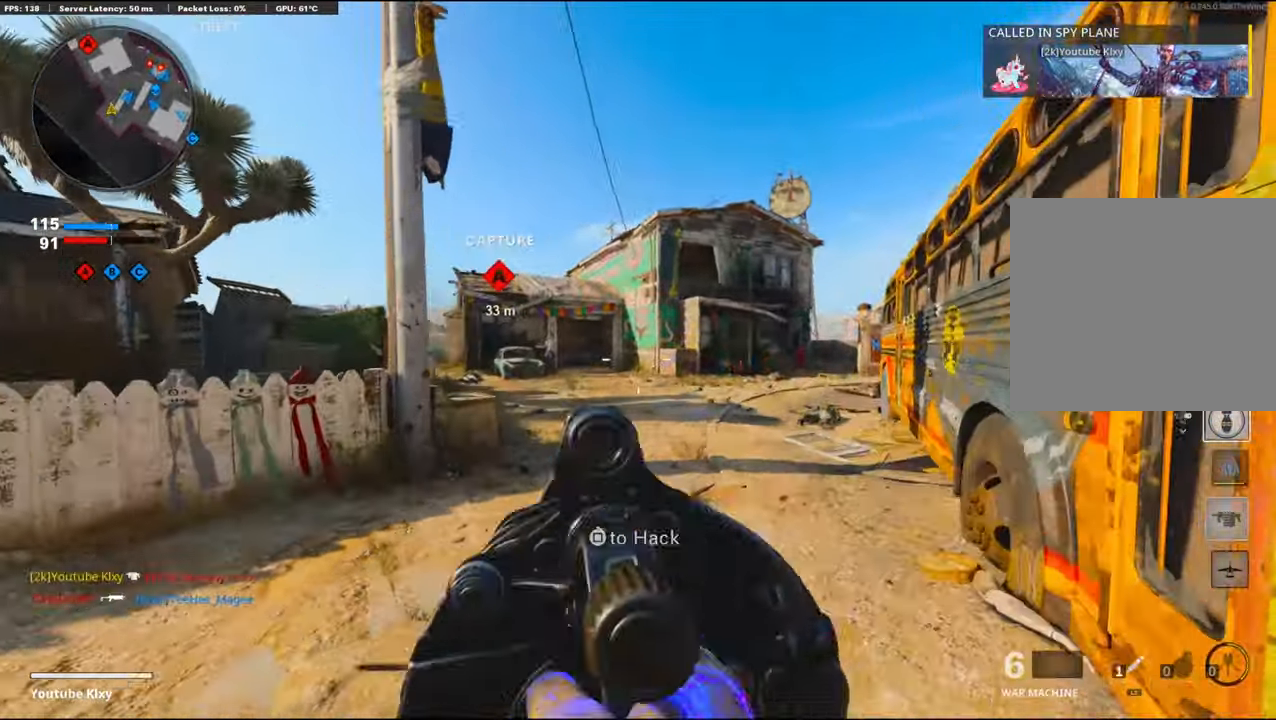
{"buttons": [], "left_stick": "down-right", "right_stick": "right", "events": [[350, "SQUARE", "up"], [466, "right_stick", "right"]]}
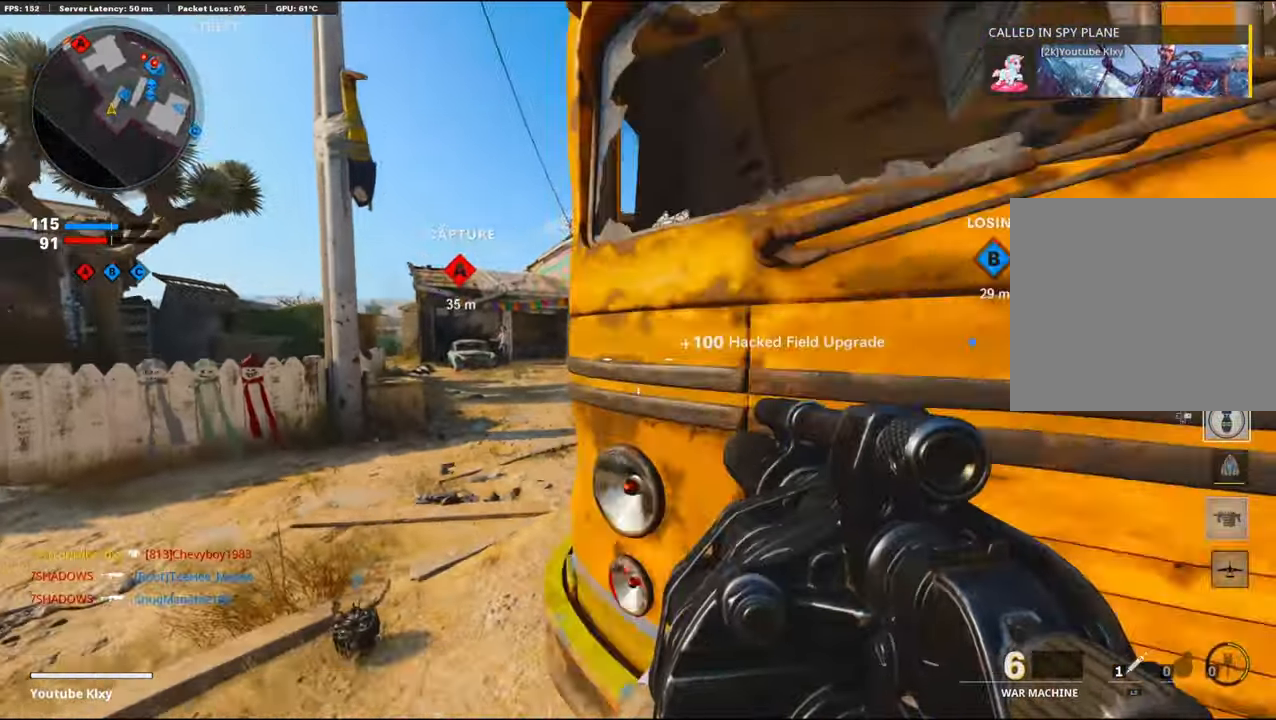
{"buttons": [], "left_stick": "up-right", "right_stick": "center", "events": [[83, "left_stick", "up-right"], [150, "L3", "down"], [200, "right_stick", "center"], [283, "right_stick", "left"], [366, "right_stick", "center"], [416, "L3", "up"]]}
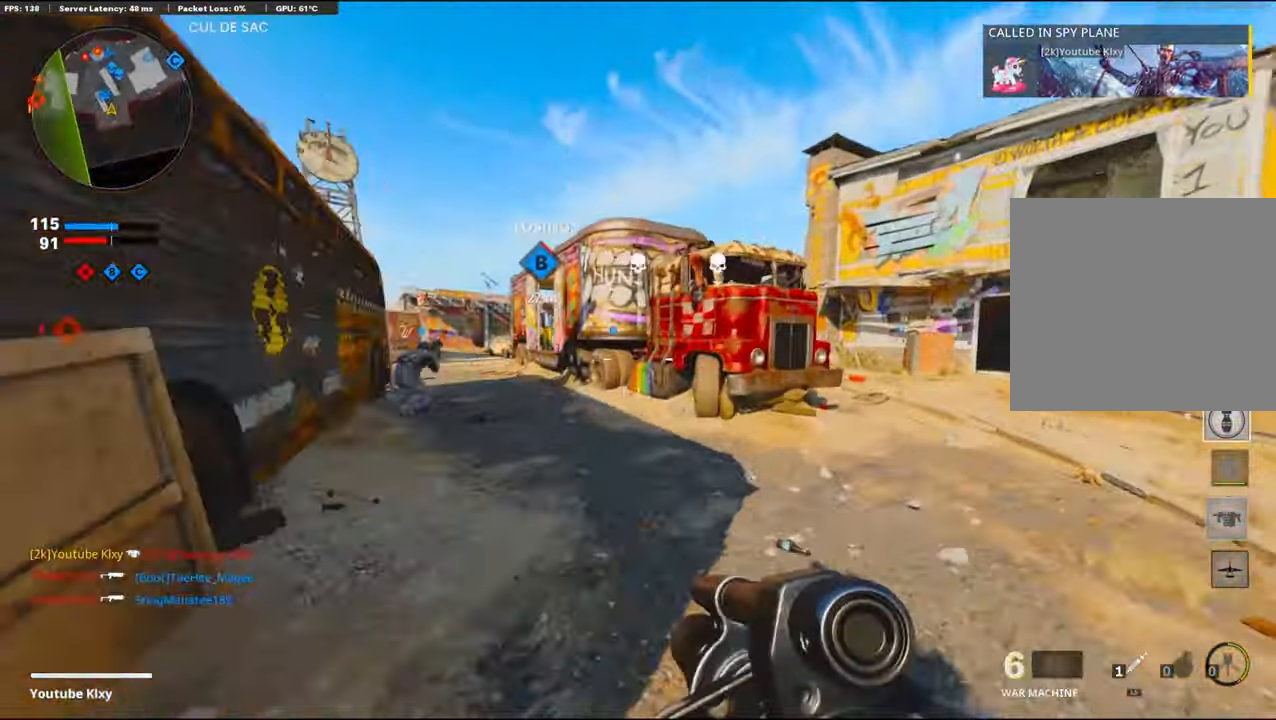
{"buttons": [], "left_stick": "up-right", "right_stick": "left", "events": [[266, "right_stick", "right"], [466, "right_stick", "left"]]}
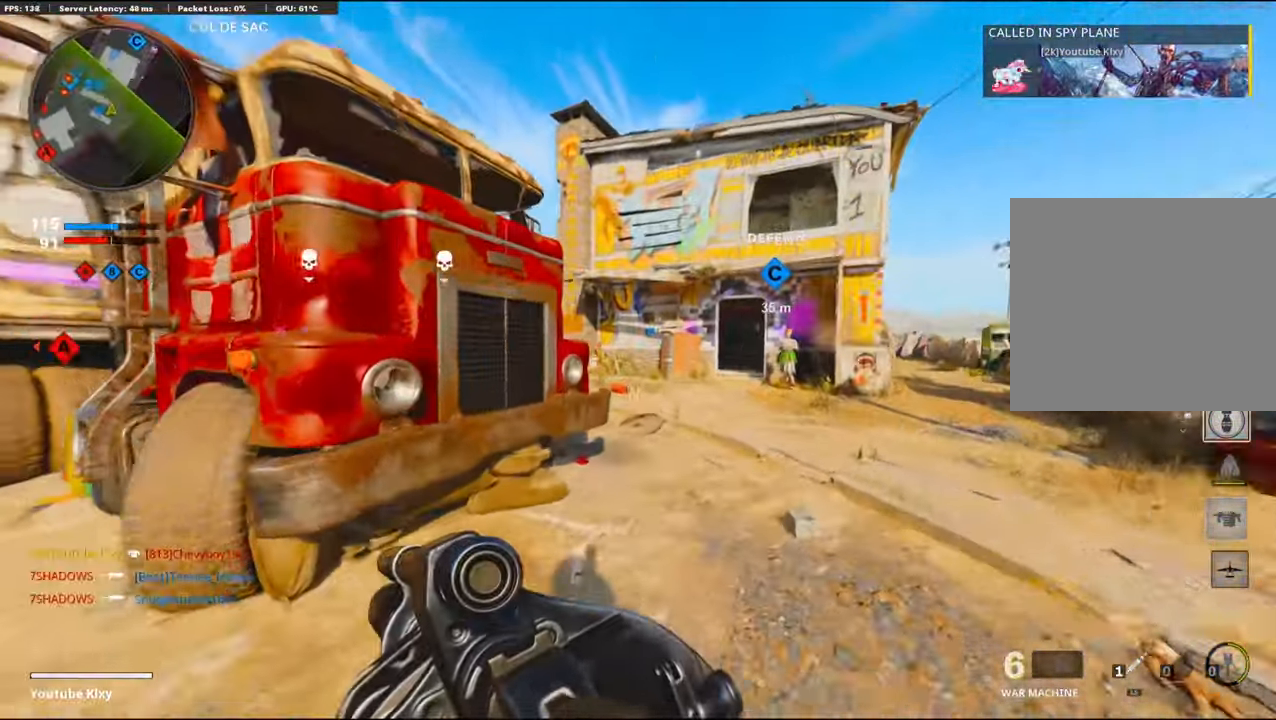
{"buttons": [], "left_stick": "up-right", "right_stick": "up-left", "events": [[133, "right_stick", "center"], [316, "right_stick", "left"], [383, "CROSS", "down"], [416, "right_stick", "up-left"], [500, "CROSS", "up"]]}
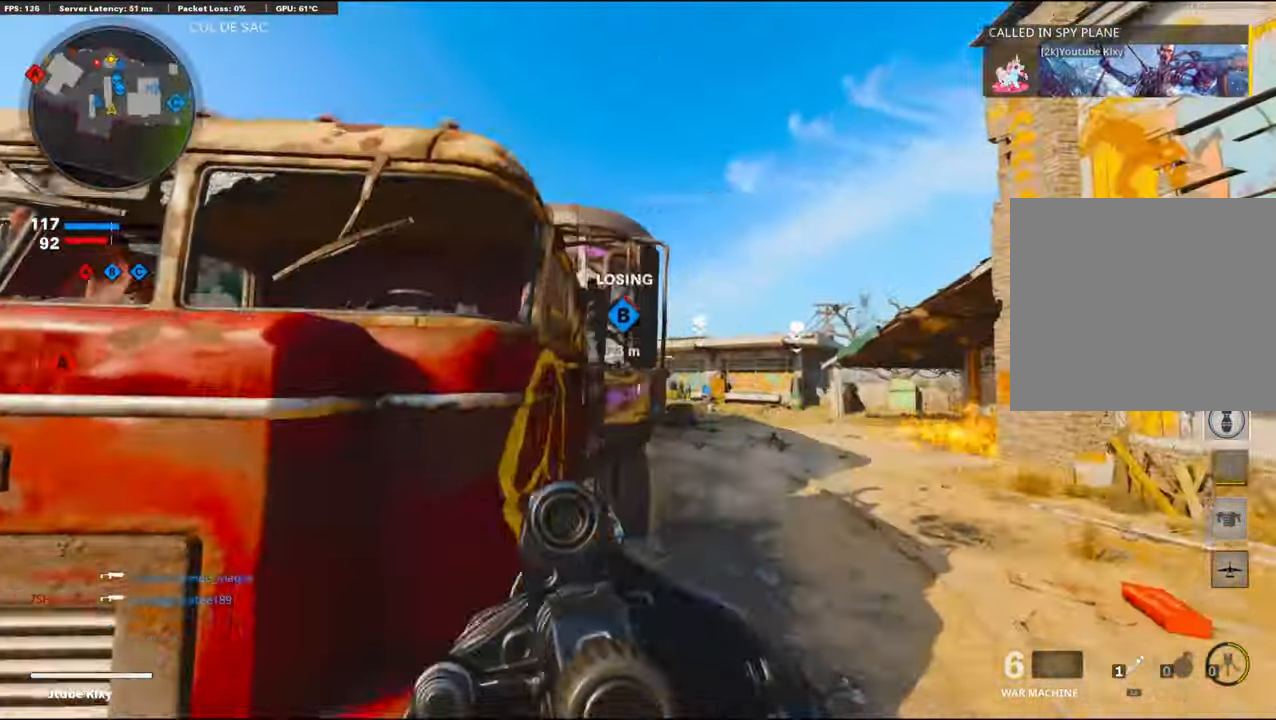
{"buttons": ["L1", "R1"], "left_stick": "up-right", "right_stick": "center", "events": [[16, "right_stick", "center"], [100, "L1", "down"], [250, "right_stick", "up"], [350, "right_stick", "left"], [500, "R1", "down"], [500, "right_stick", "center"]]}
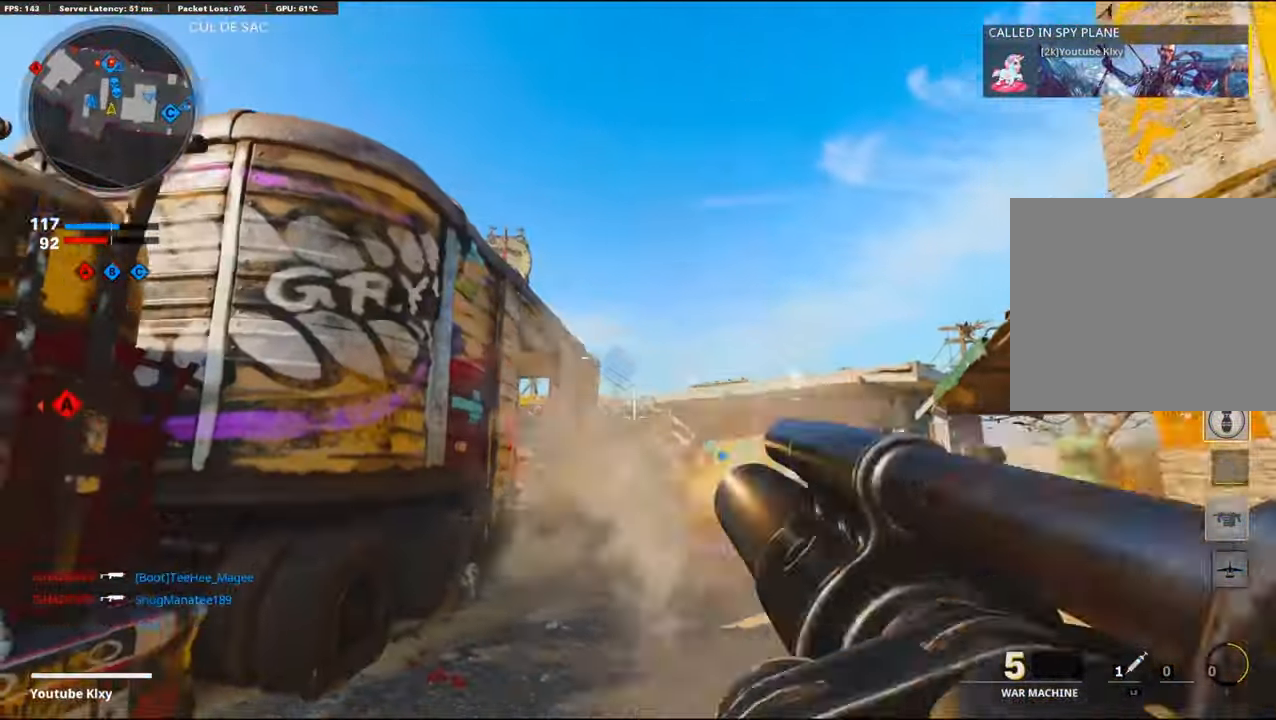
{"buttons": [], "left_stick": "right", "right_stick": "center", "events": [[66, "L1", "up"], [116, "R1", "up"], [150, "left_stick", "up-left"], [350, "left_stick", "up-right"], [400, "left_stick", "right"]]}
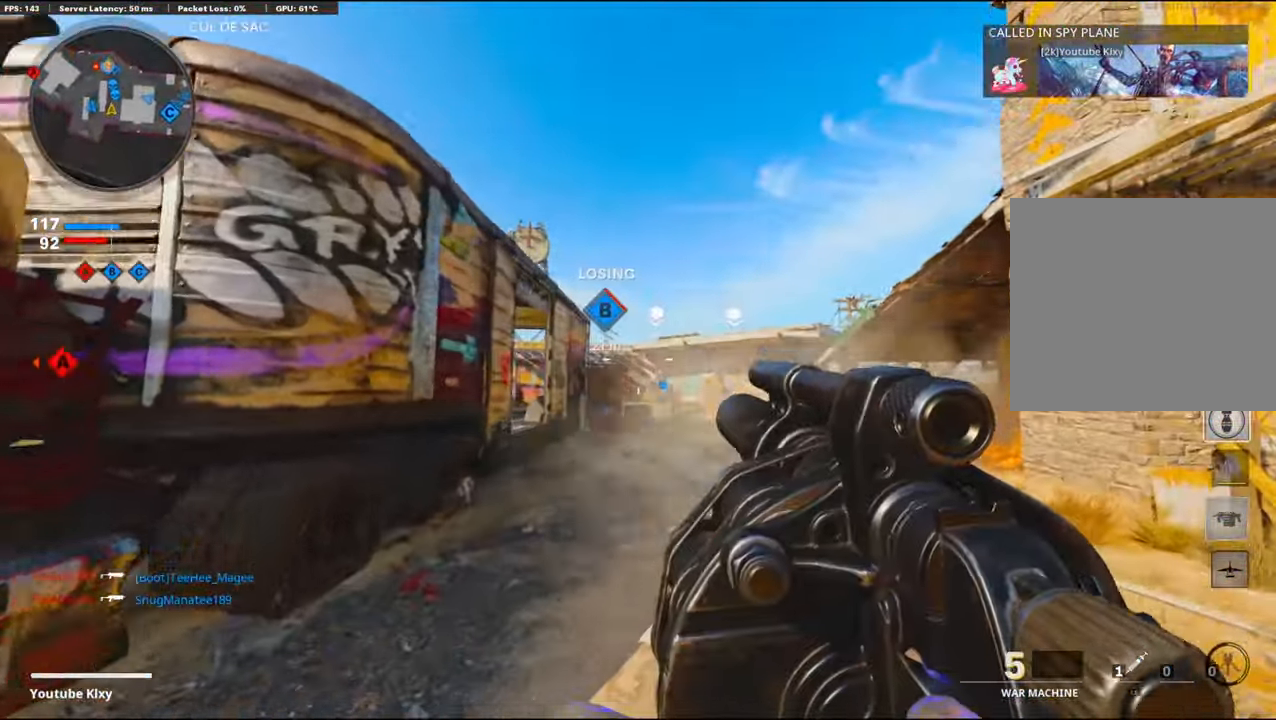
{"buttons": [], "left_stick": "center", "right_stick": "down-left", "events": [[316, "CROSS", "down"], [316, "left_stick", "center"], [333, "R1", "down"], [433, "CROSS", "up"], [483, "R1", "up"], [483, "right_stick", "down-left"]]}
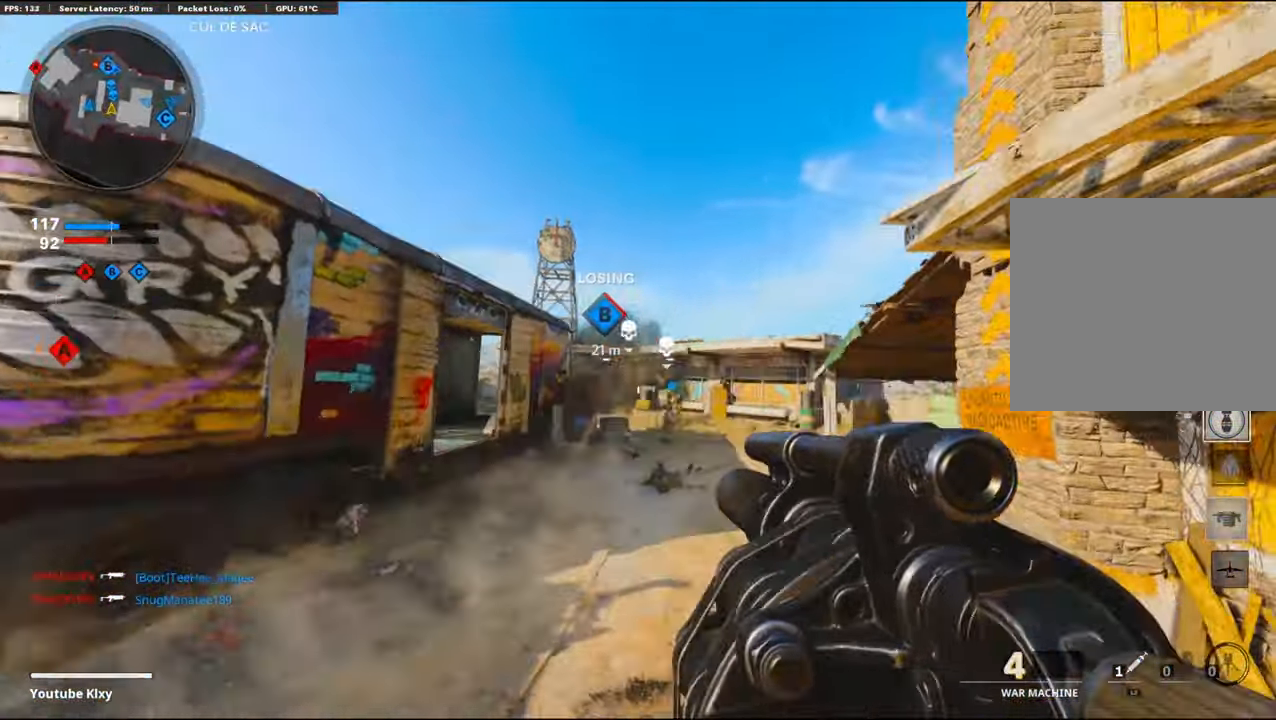
{"buttons": ["L3"], "left_stick": "up", "right_stick": "center", "events": [[50, "left_stick", "up-left"], [50, "right_stick", "center"], [250, "left_stick", "up"], [383, "L3", "down"]]}
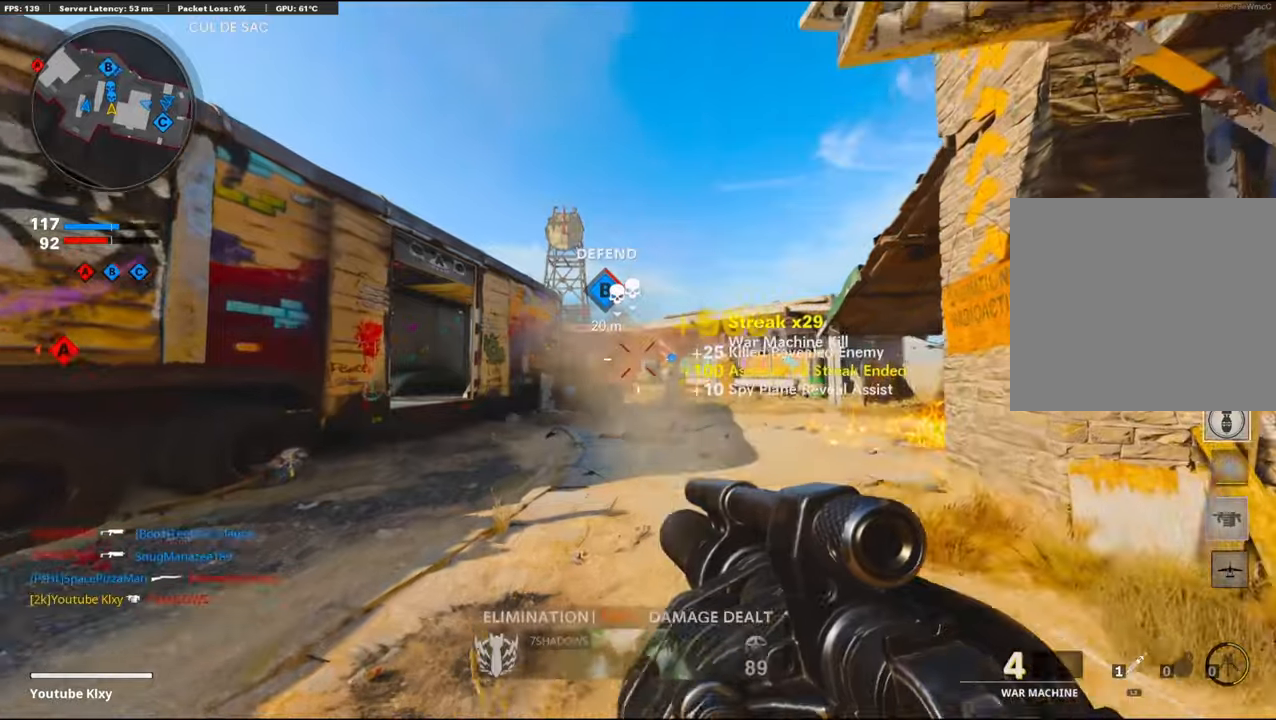
{"buttons": ["R3"], "left_stick": "up", "right_stick": "center", "events": [[67, "L3", "up"], [300, "right_stick", "left"], [383, "R3", "down"], [417, "right_stick", "center"]]}
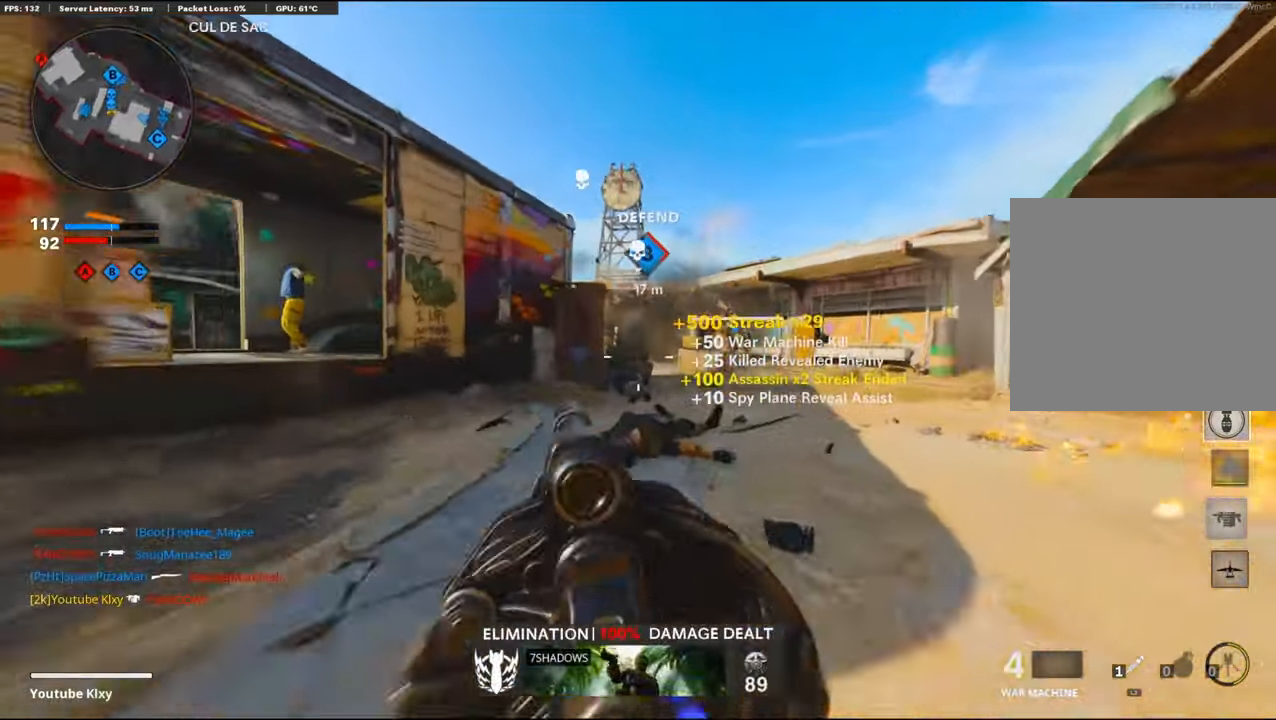
{"buttons": ["L3"], "left_stick": "up-left", "right_stick": "center", "events": [[33, "R3", "up"], [267, "R1", "down"], [367, "left_stick", "up-left"], [400, "R1", "up"], [450, "L3", "down"]]}
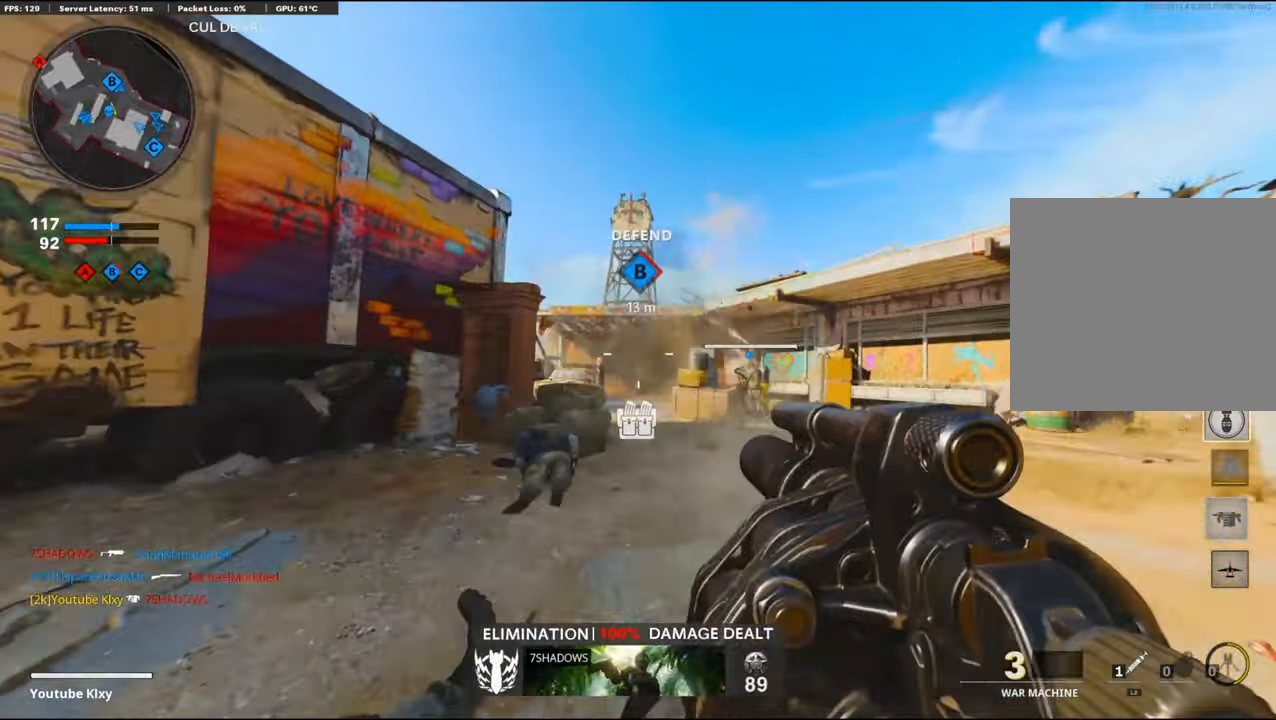
{"buttons": [], "left_stick": "up-right", "right_stick": "left", "events": [[100, "left_stick", "up"], [267, "L3", "up"], [467, "left_stick", "up-right"], [467, "right_stick", "left"]]}
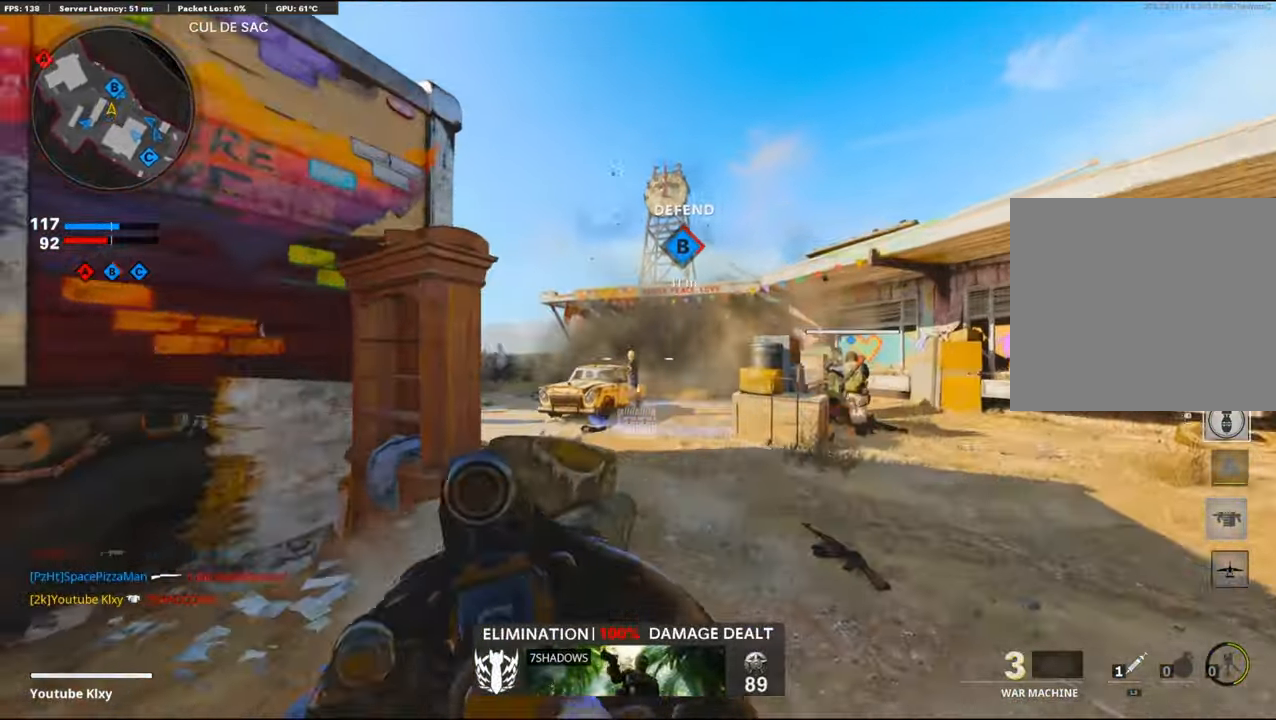
{"buttons": [], "left_stick": "center", "right_stick": "center", "events": [[67, "left_stick", "right"], [117, "right_stick", "center"], [267, "left_stick", "left"], [483, "left_stick", "center"]]}
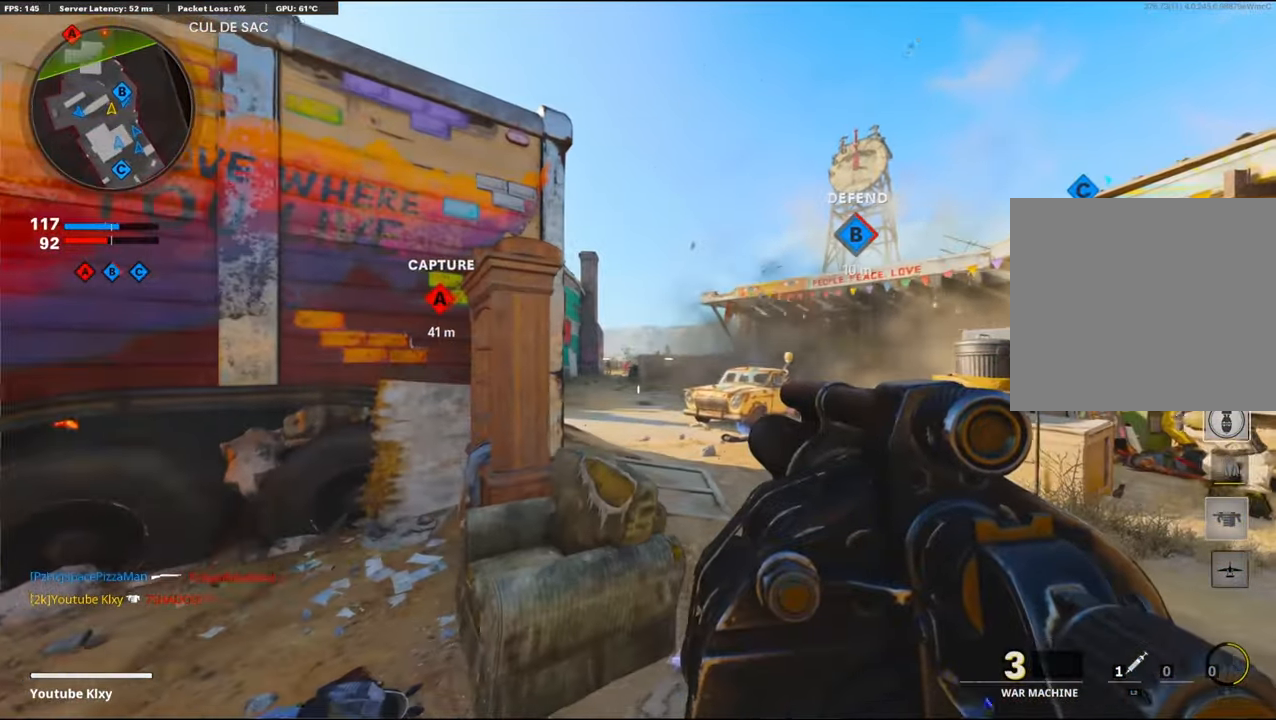
{"buttons": ["L3"], "left_stick": "up-left", "right_stick": "left", "events": [[50, "left_stick", "right"], [67, "right_stick", "up-left"], [133, "left_stick", "up"], [150, "R1", "down"], [217, "left_stick", "left"], [267, "right_stick", "center"], [317, "R1", "up"], [350, "right_stick", "left"], [417, "left_stick", "up-left"], [450, "L3", "down"]]}
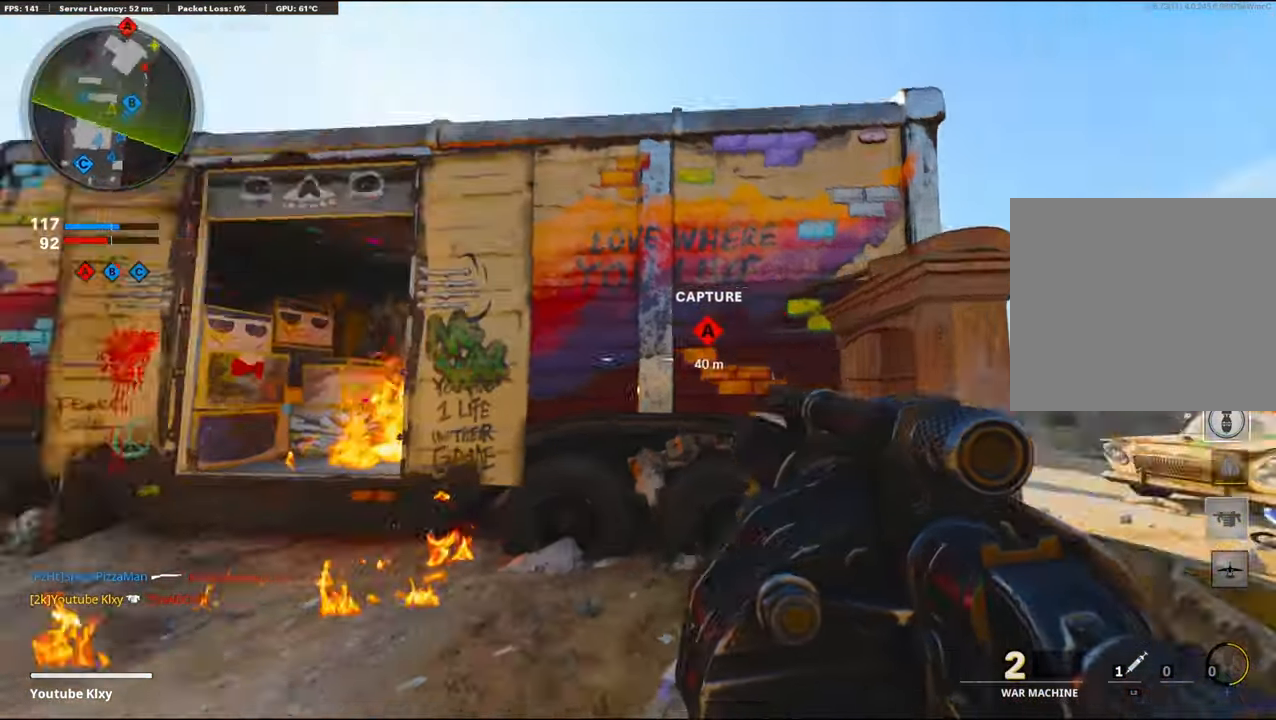
{"buttons": [], "left_stick": "right", "right_stick": "center", "events": [[67, "right_stick", "center"], [150, "L3", "up"], [150, "right_stick", "right"], [283, "left_stick", "right"], [367, "right_stick", "center"]]}
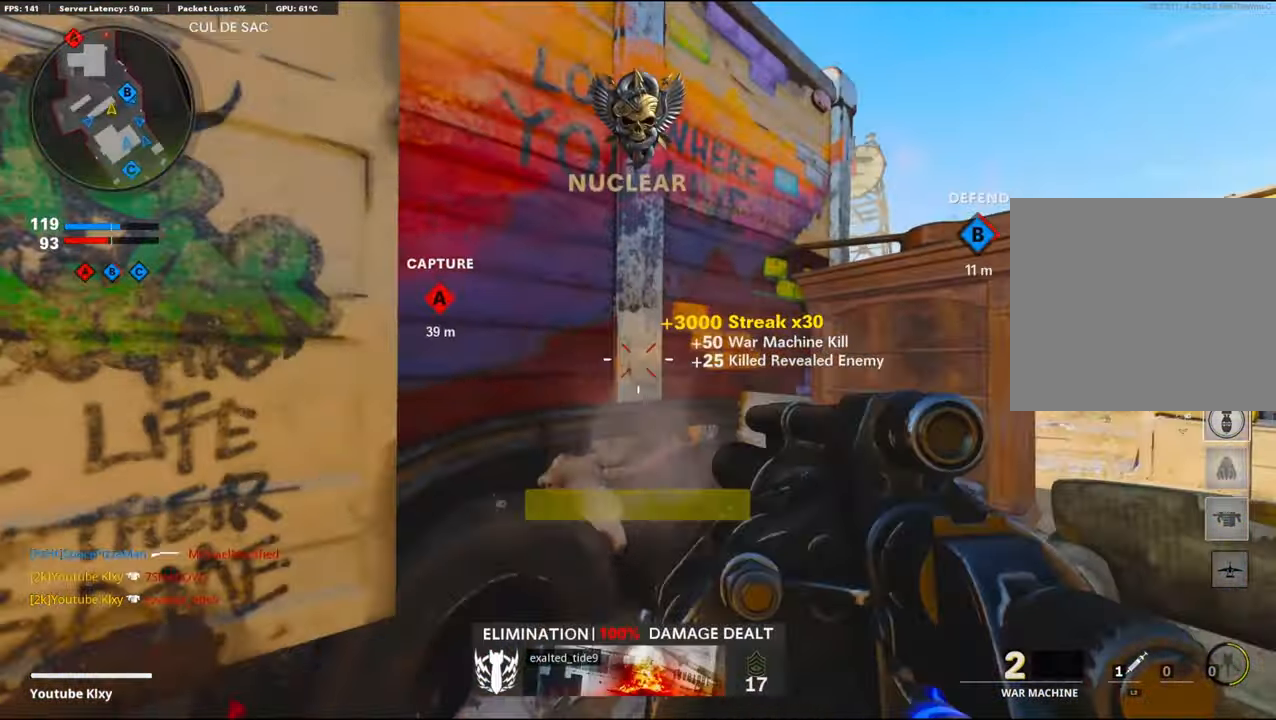
{"buttons": [], "left_stick": "right", "right_stick": "right", "events": [[217, "left_stick", "center"], [267, "left_stick", "up-left"], [350, "left_stick", "center"], [400, "left_stick", "right"], [450, "right_stick", "right"]]}
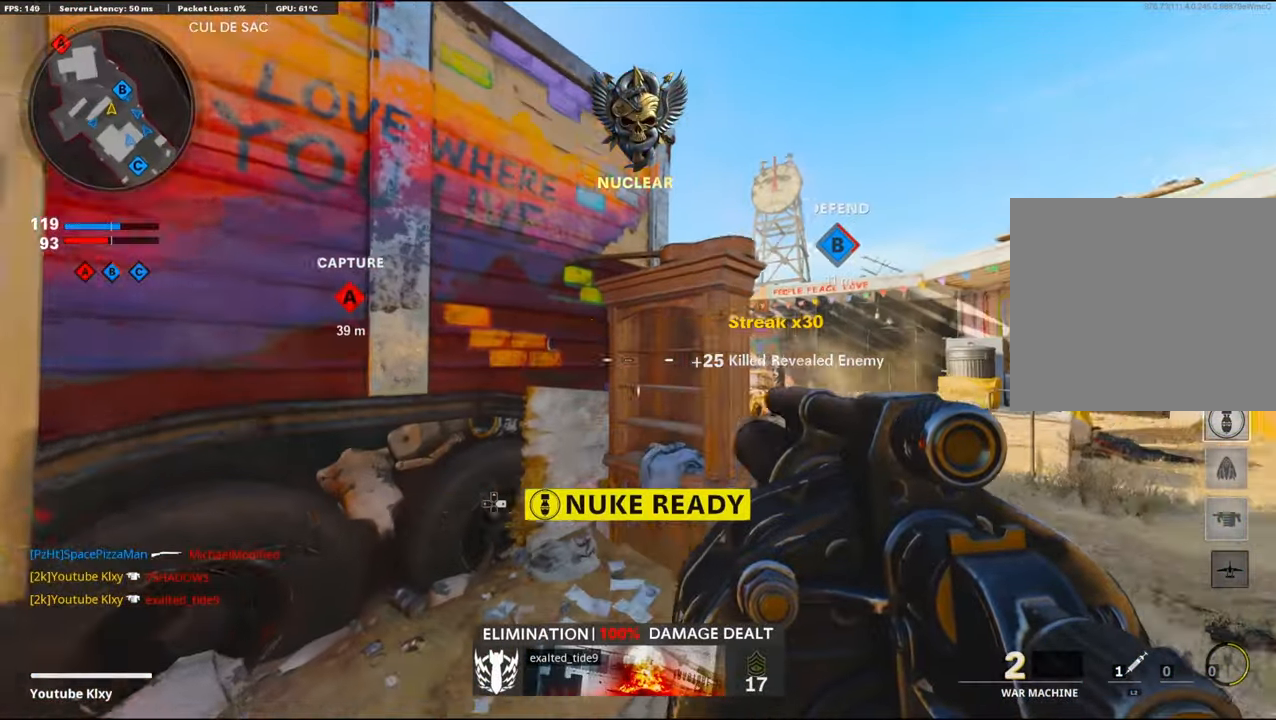
{"buttons": ["L3", "R3"], "left_stick": "up-right", "right_stick": "left", "events": [[67, "L3", "down"], [67, "left_stick", "up-right"], [217, "right_stick", "left"], [383, "R3", "down"]]}
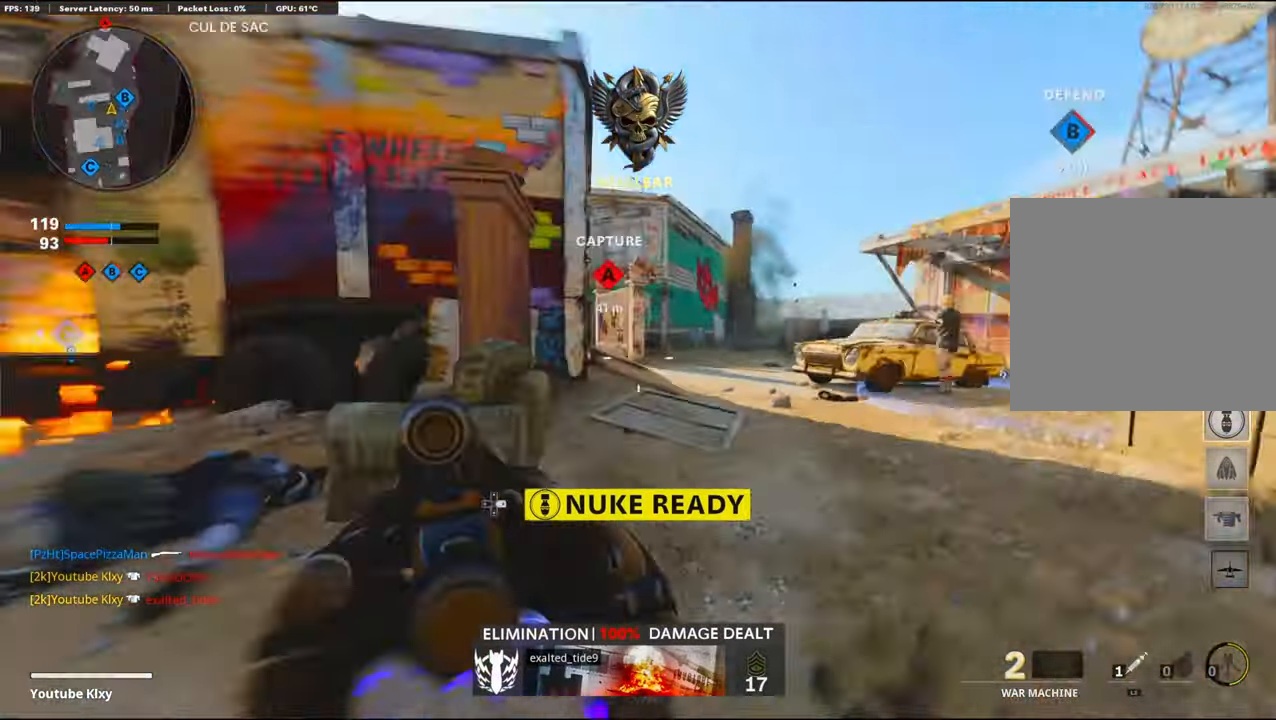
{"buttons": ["R1"], "left_stick": "up-right", "right_stick": "down-right", "events": [[17, "L3", "up"], [17, "R3", "up"], [17, "right_stick", "up"], [67, "CROSS", "down"], [150, "L1", "down"], [167, "right_stick", "center"], [200, "CROSS", "up"], [283, "right_stick", "right"], [350, "right_stick", "down-right"], [483, "L1", "up"], [500, "R1", "down"]]}
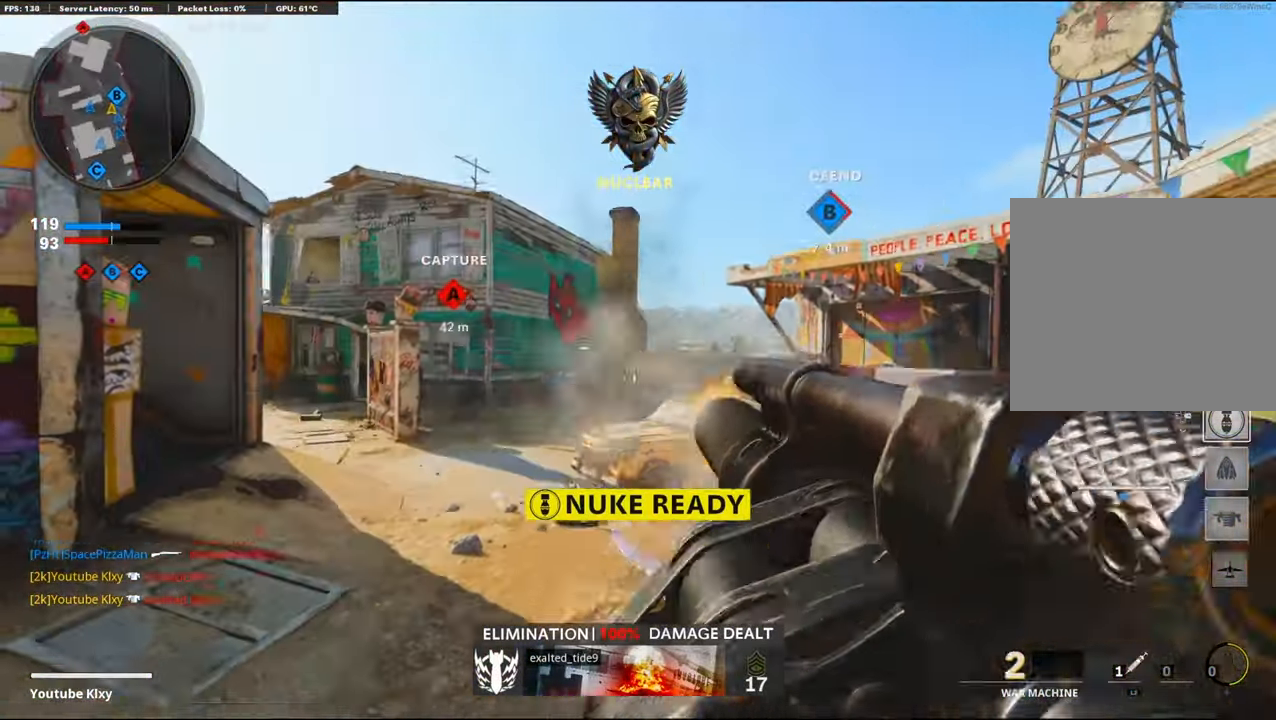
{"buttons": [], "left_stick": "up-right", "right_stick": "center", "events": [[33, "right_stick", "center"], [117, "R1", "up"], [133, "right_stick", "down-right"], [200, "L3", "down"], [367, "right_stick", "left"], [433, "L3", "up"], [467, "right_stick", "center"]]}
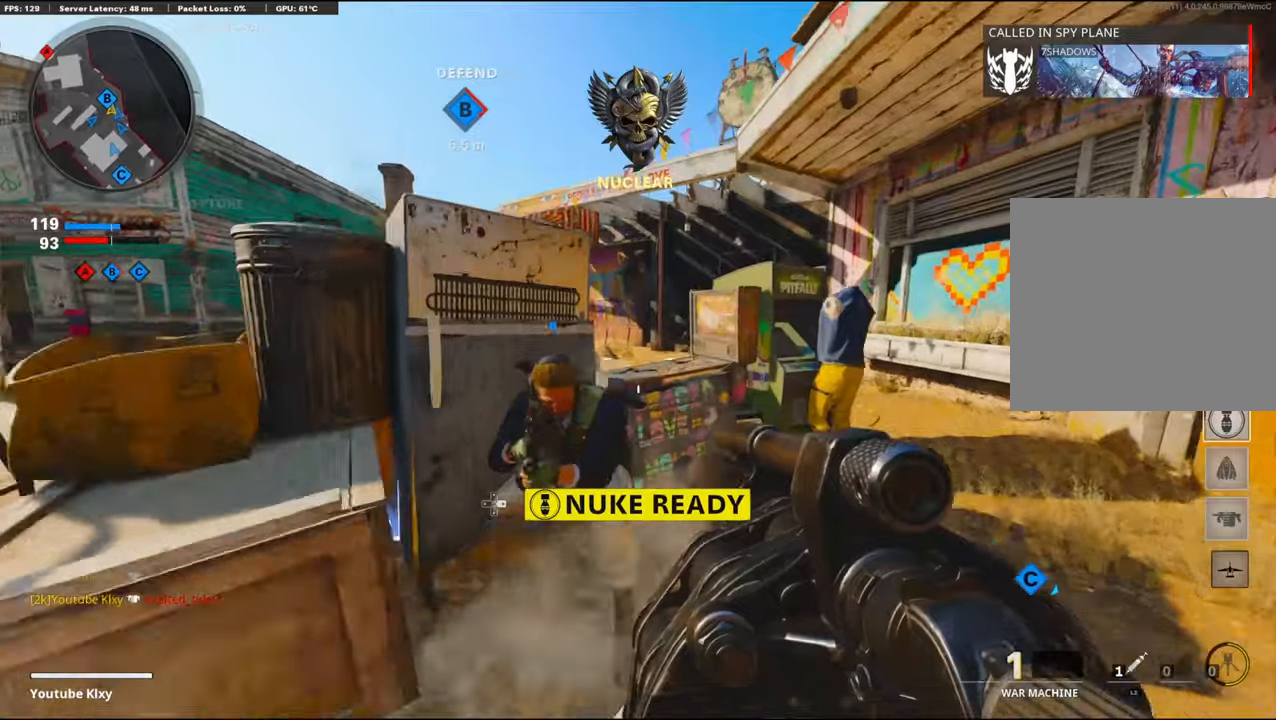
{"buttons": [], "left_stick": "up-right", "right_stick": "center", "events": [[117, "right_stick", "right"], [250, "L3", "down"], [250, "right_stick", "center"], [317, "right_stick", "left"], [450, "L3", "up"], [450, "right_stick", "center"]]}
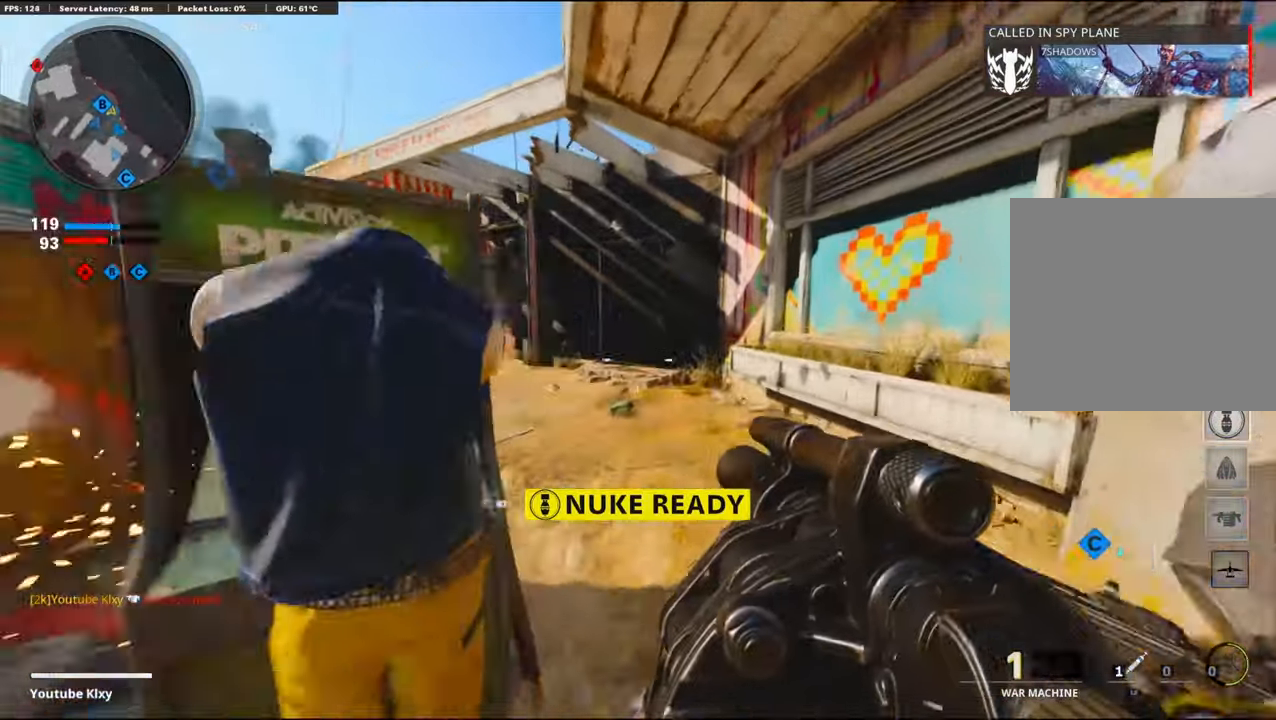
{"buttons": [], "left_stick": "up-right", "right_stick": "center", "events": [[17, "right_stick", "left"], [250, "right_stick", "center"], [334, "CROSS", "down"], [334, "right_stick", "left"], [467, "right_stick", "center"], [484, "CROSS", "up"]]}
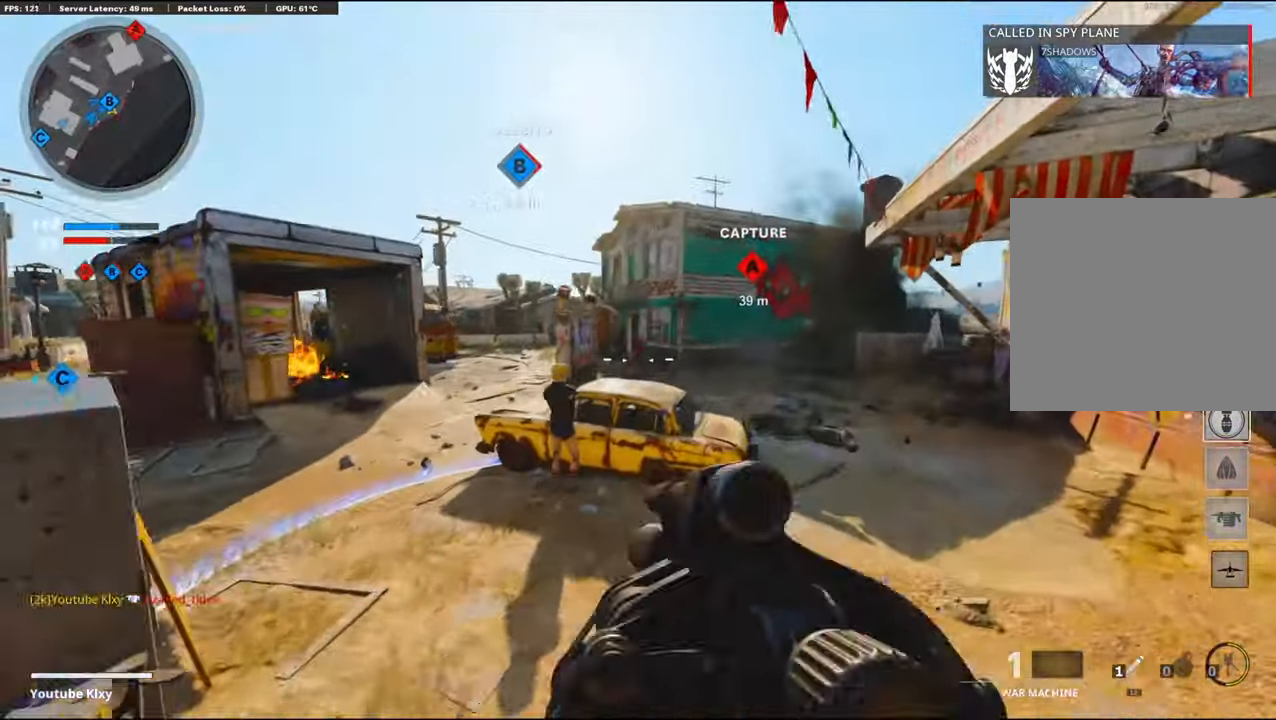
{"buttons": ["L3"], "left_stick": "up-right", "right_stick": "right", "events": [[50, "left_stick", "right"], [150, "right_stick", "up-left"], [317, "R1", "down"], [334, "right_stick", "center"], [400, "R1", "up"], [450, "left_stick", "up-right"], [467, "right_stick", "right"], [500, "L3", "down"]]}
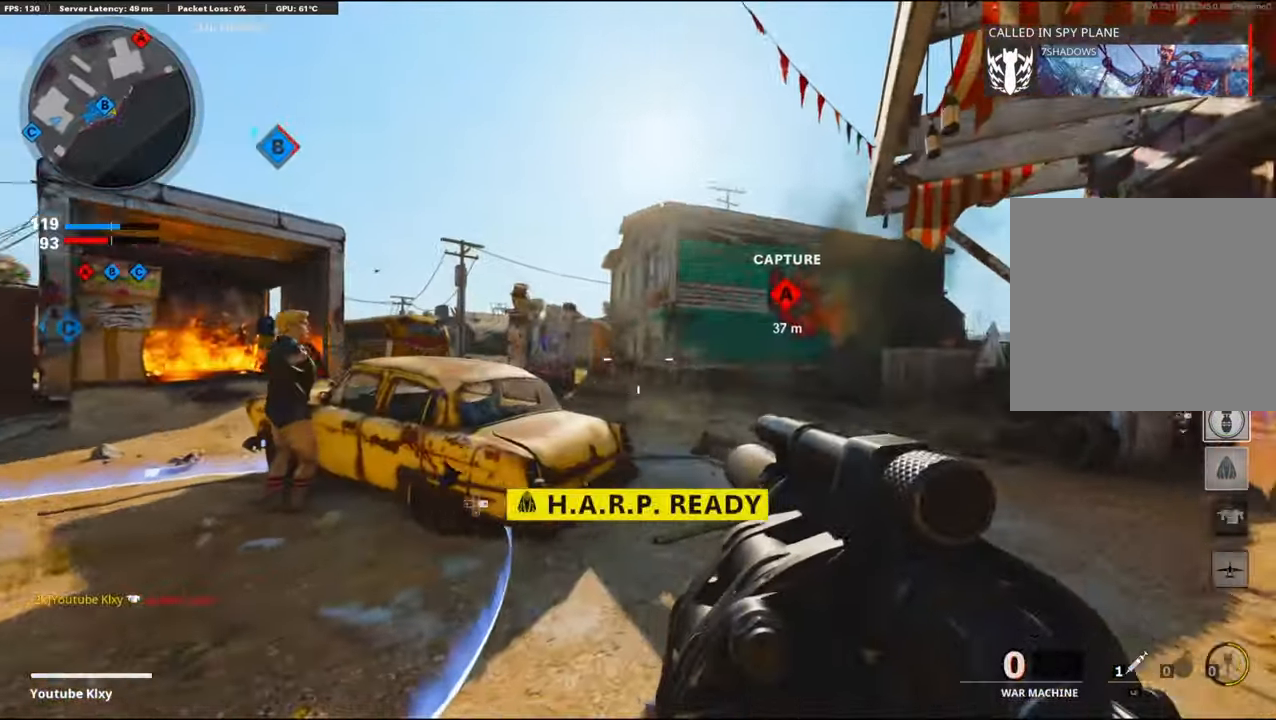
{"buttons": [], "left_stick": "up-right", "right_stick": "center", "events": [[150, "right_stick", "left"], [267, "R3", "down"], [284, "right_stick", "center"], [400, "L3", "up"], [484, "R3", "up"]]}
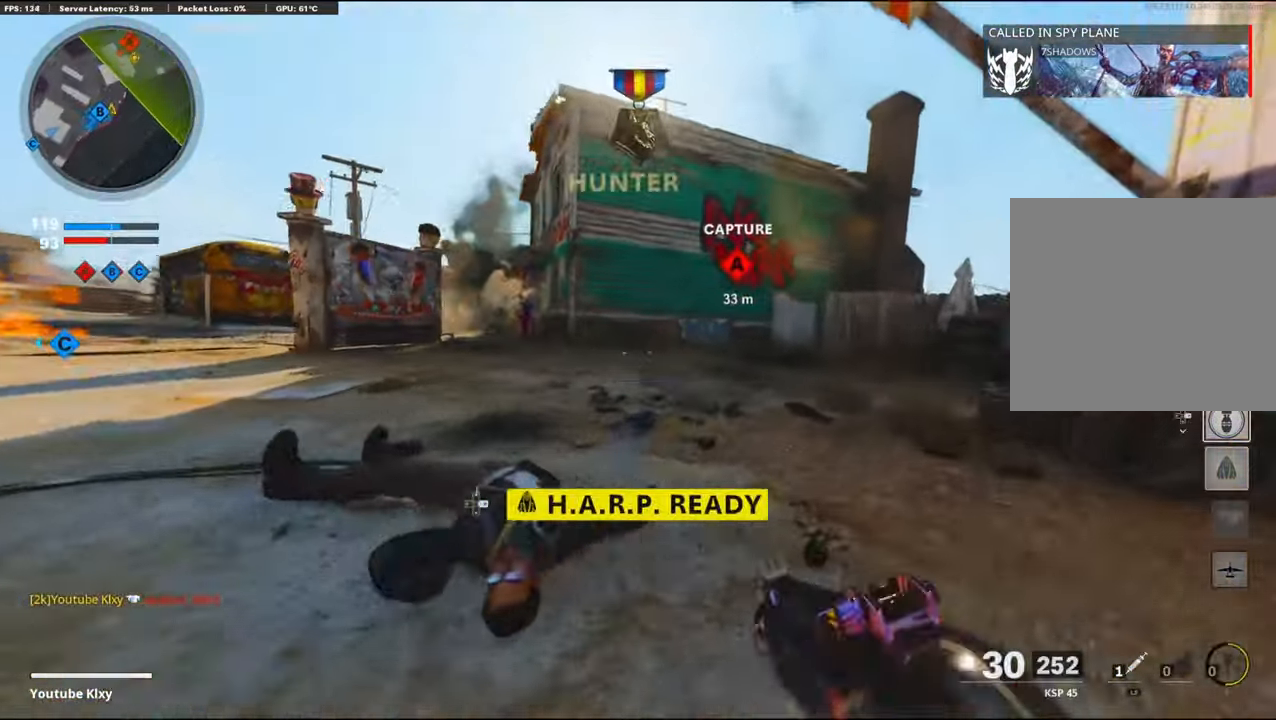
{"buttons": ["L3"], "left_stick": "up-right", "right_stick": "center", "events": [[117, "L3", "down"], [117, "R3", "down"], [200, "R3", "up"], [234, "L3", "up"], [350, "L3", "down"]]}